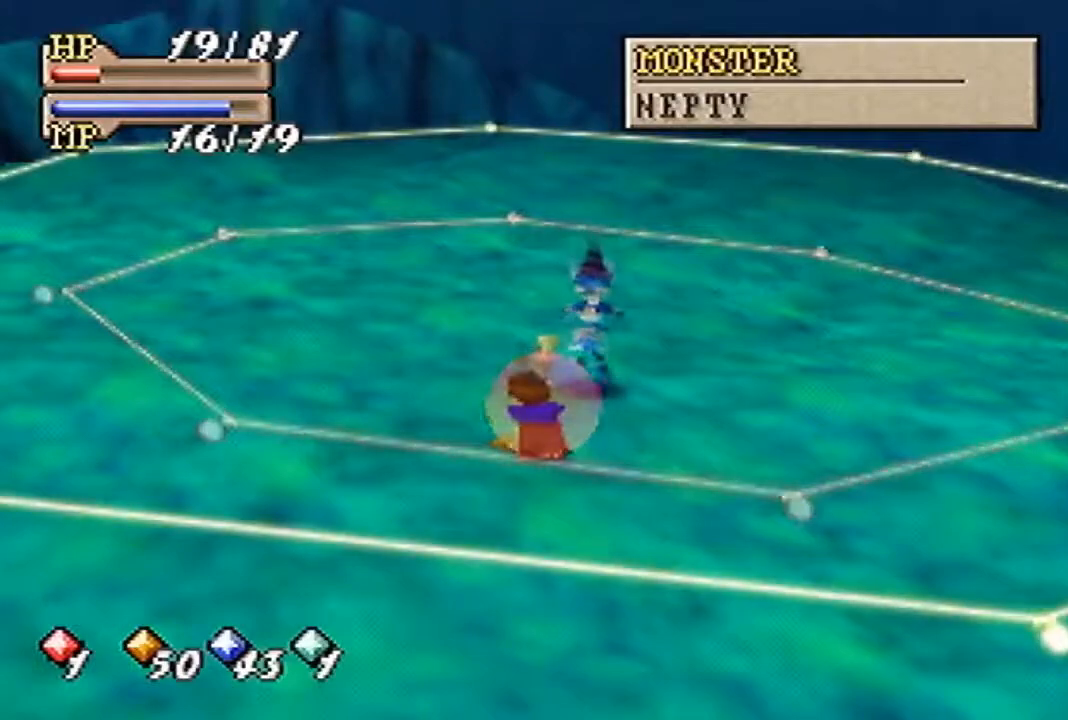
Gameplay with a controller (Nintendo layout); each line is a JSON object with the inputs held at the frame after it. "events" lists button and stick changes between this image and that frame as [ms after this image, input, new state], when the widget could be followed in between. Not read: L3 R3 Z.
{"buttons": [], "left_stick": "down", "events": [[367, "left_stick", "down"]]}
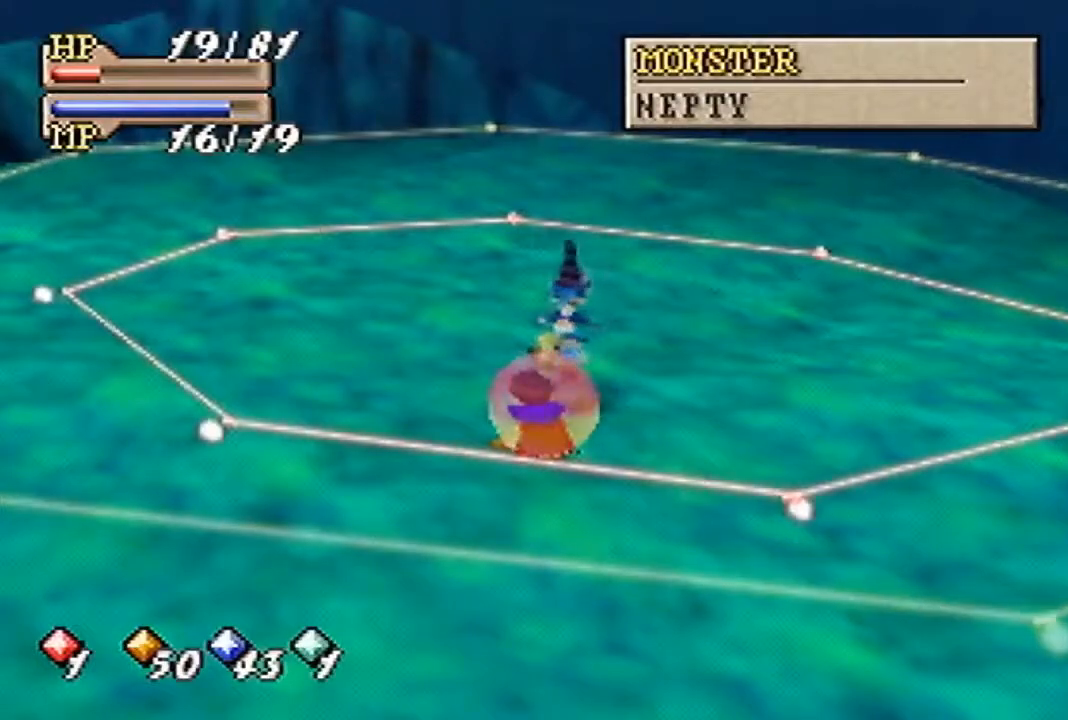
{"buttons": [], "left_stick": "down", "events": []}
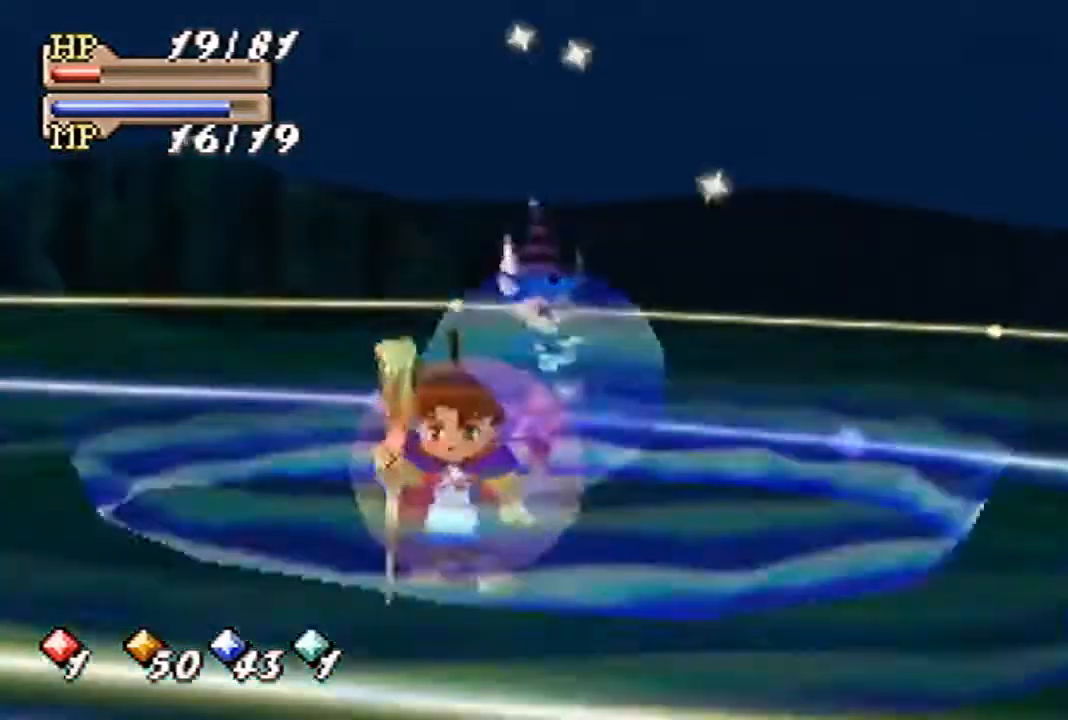
{"buttons": [], "left_stick": "center", "events": [[467, "left_stick", "center"]]}
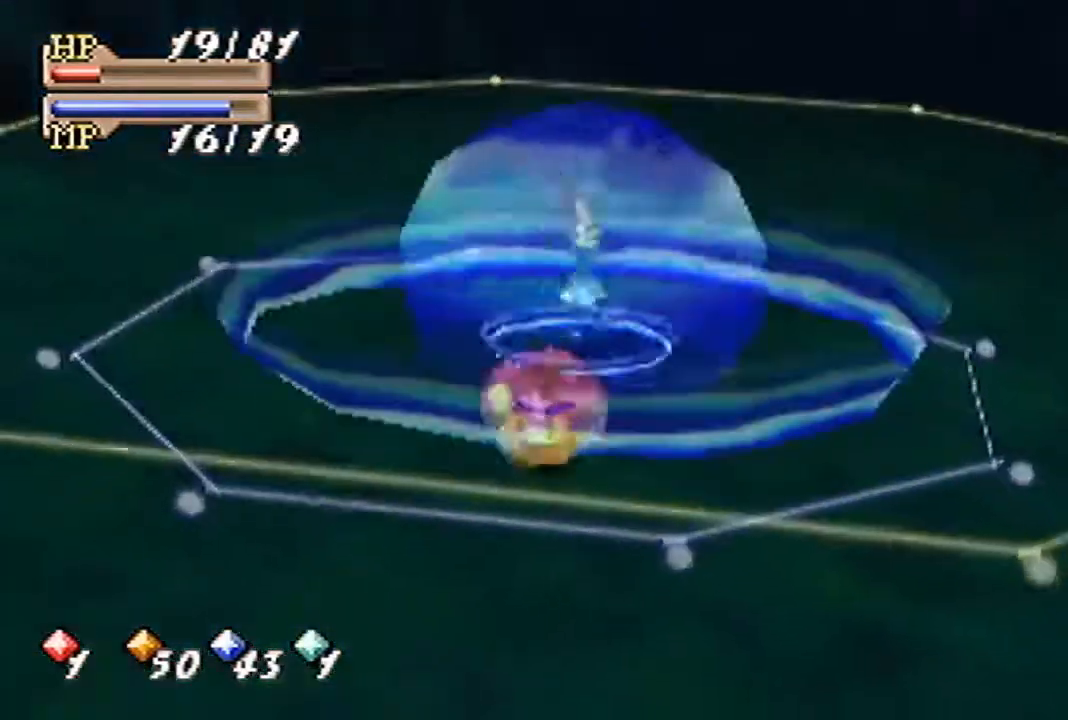
{"buttons": [], "left_stick": "up", "events": [[200, "left_stick", "up"]]}
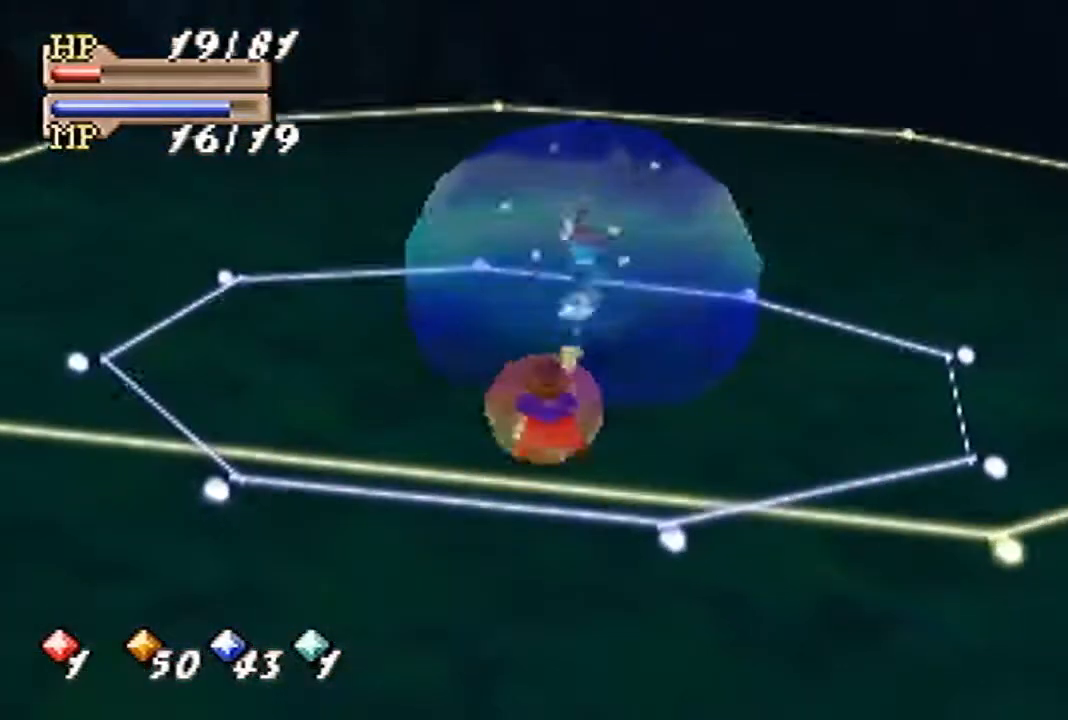
{"buttons": [], "left_stick": "center", "events": [[33, "left_stick", "center"]]}
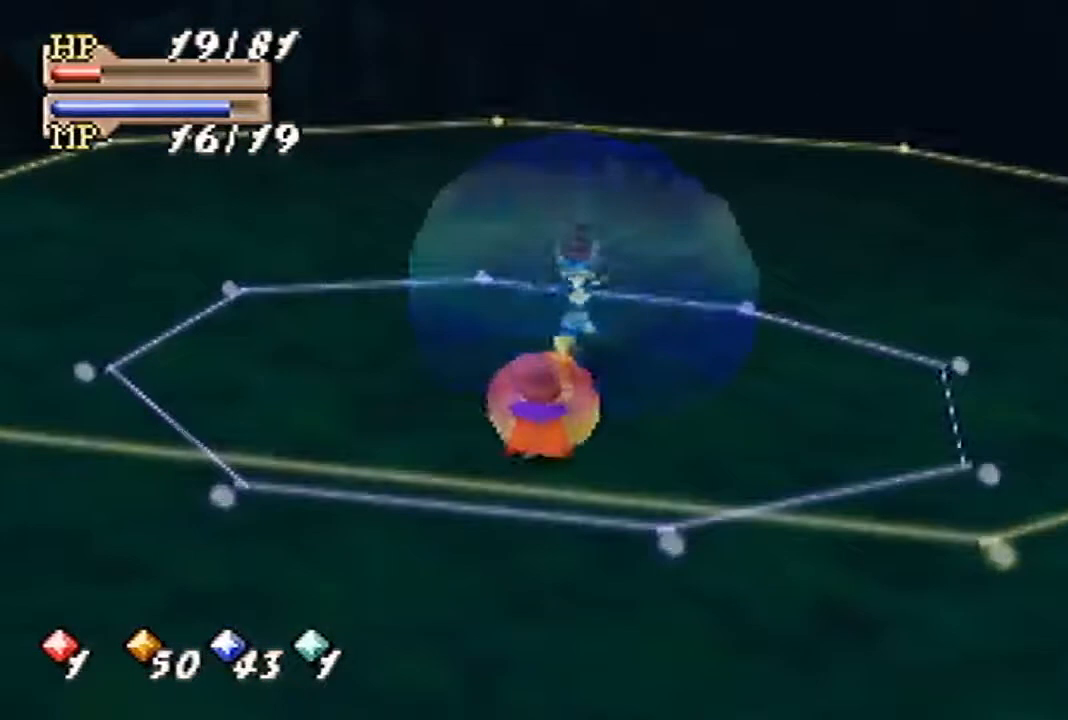
{"buttons": [], "left_stick": "center", "events": []}
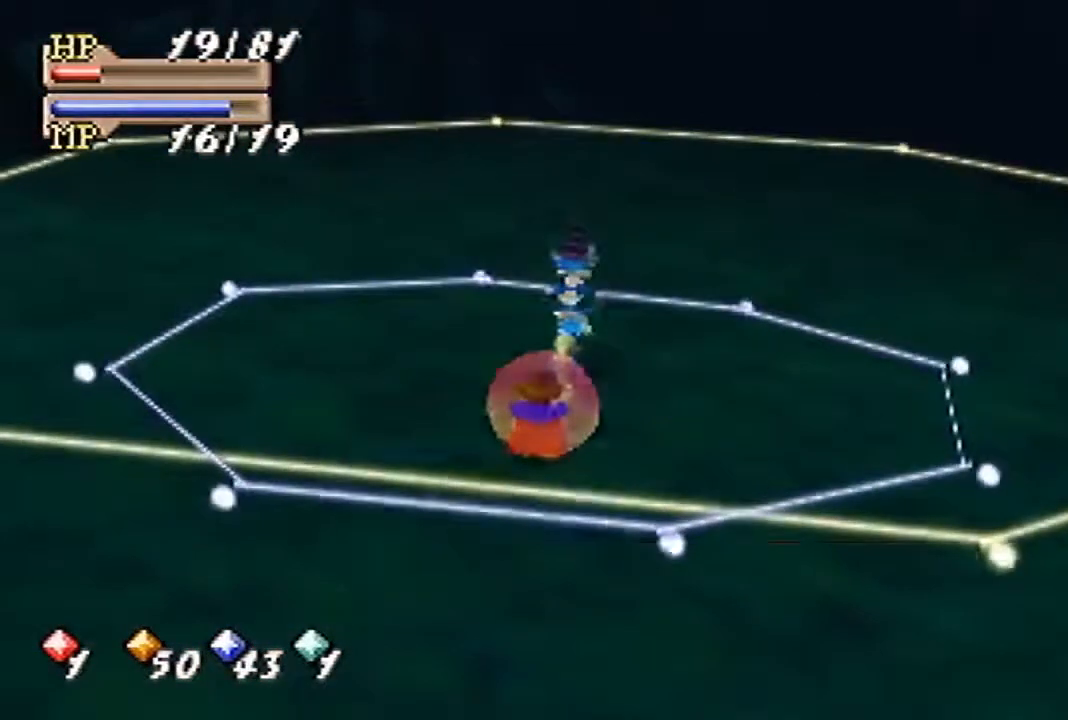
{"buttons": [], "left_stick": "center", "events": []}
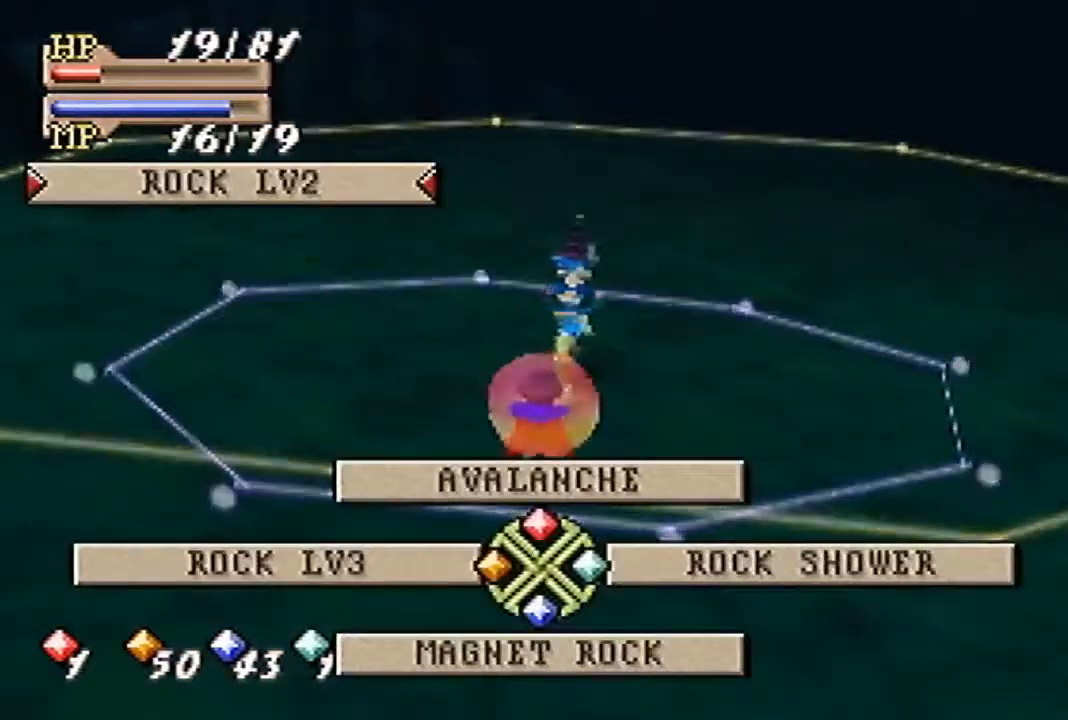
{"buttons": [], "left_stick": "center", "events": [[233, "A", "down"], [333, "A", "up"]]}
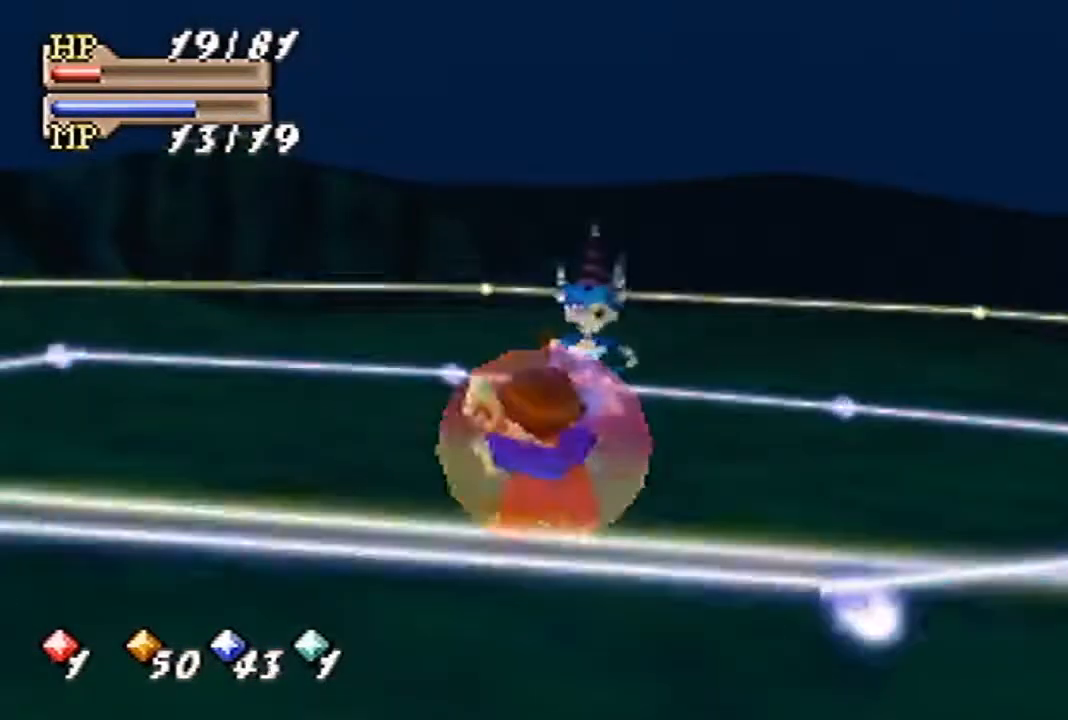
{"buttons": [], "left_stick": "center", "events": []}
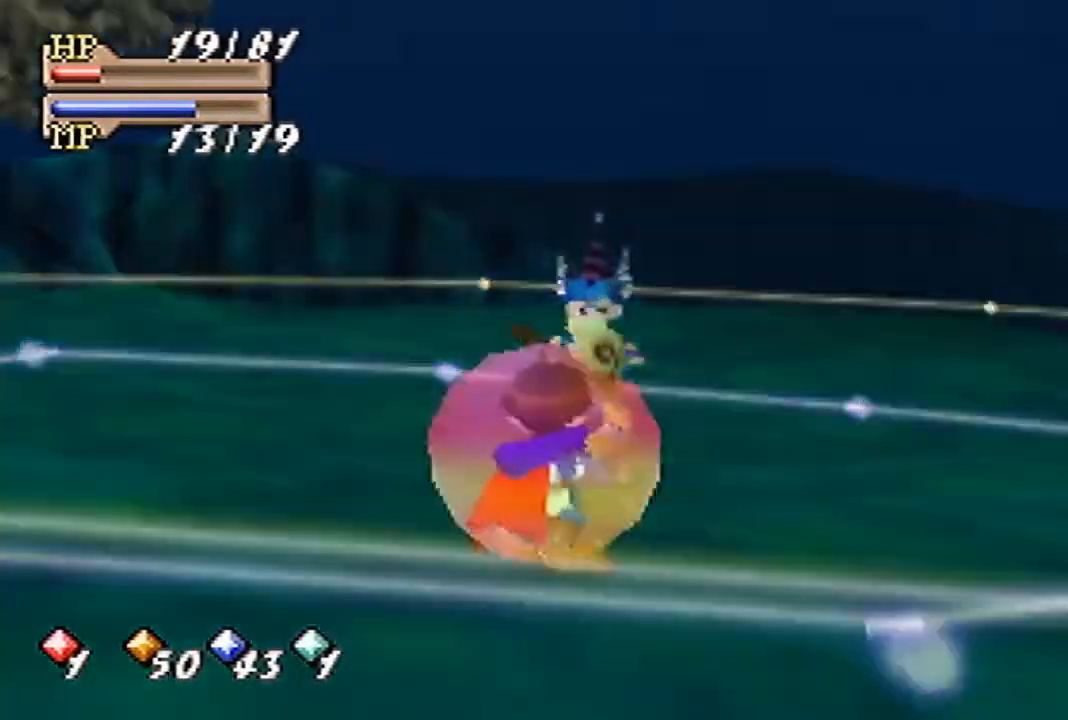
{"buttons": [], "left_stick": "center", "events": []}
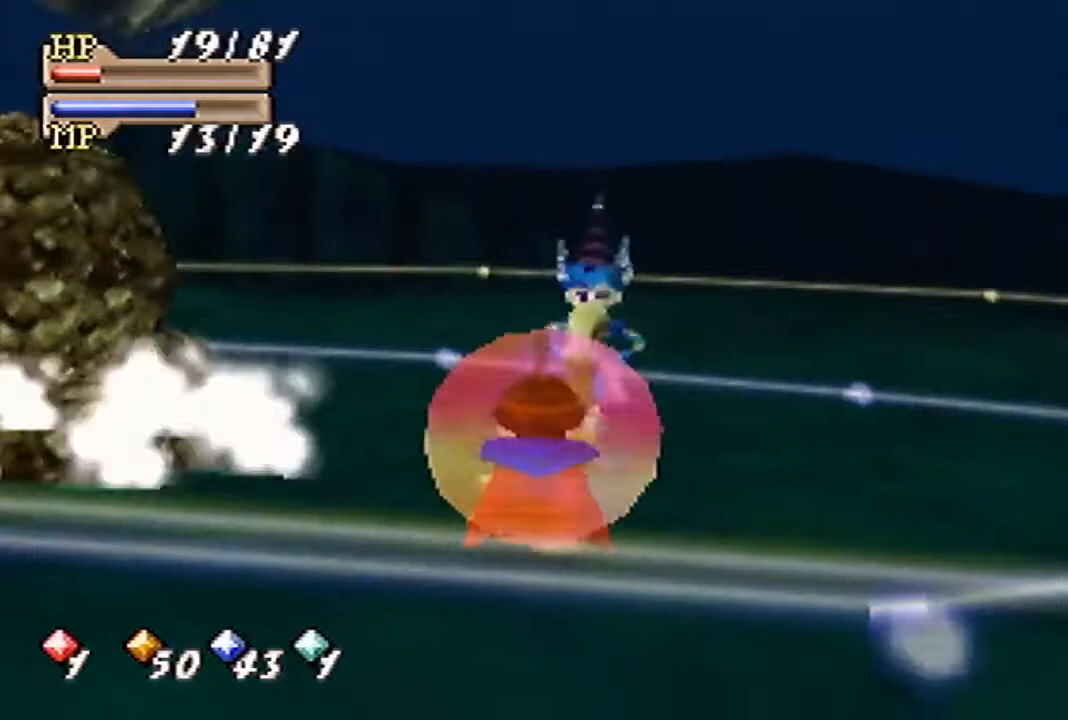
{"buttons": [], "left_stick": "center", "events": []}
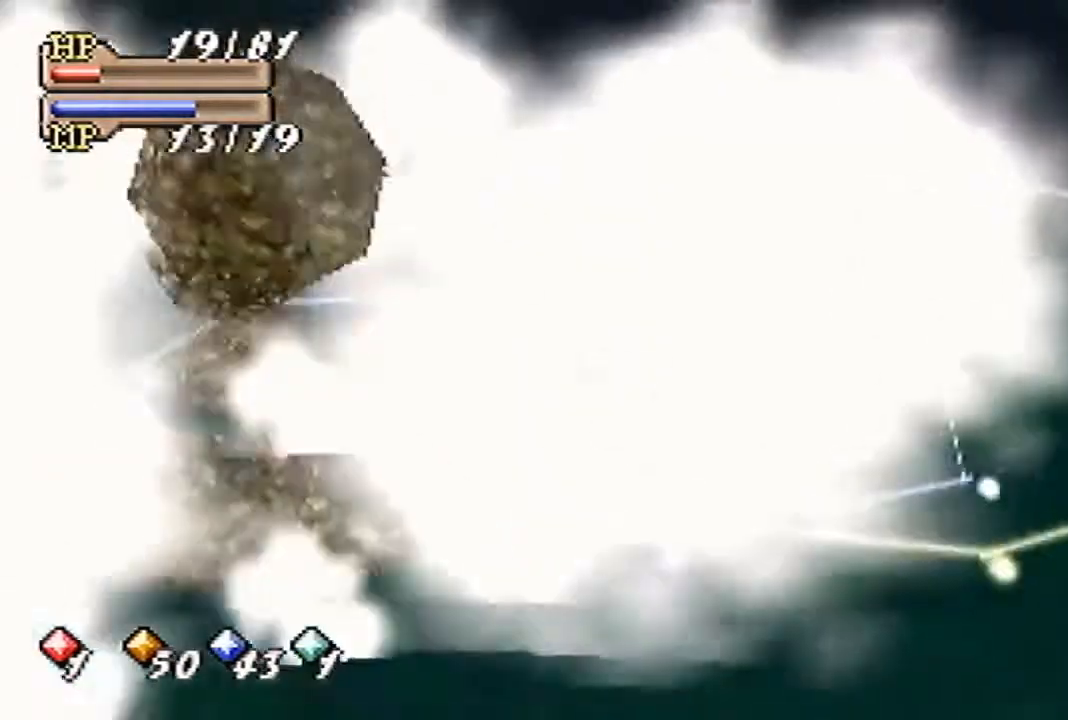
{"buttons": [], "left_stick": "center", "events": []}
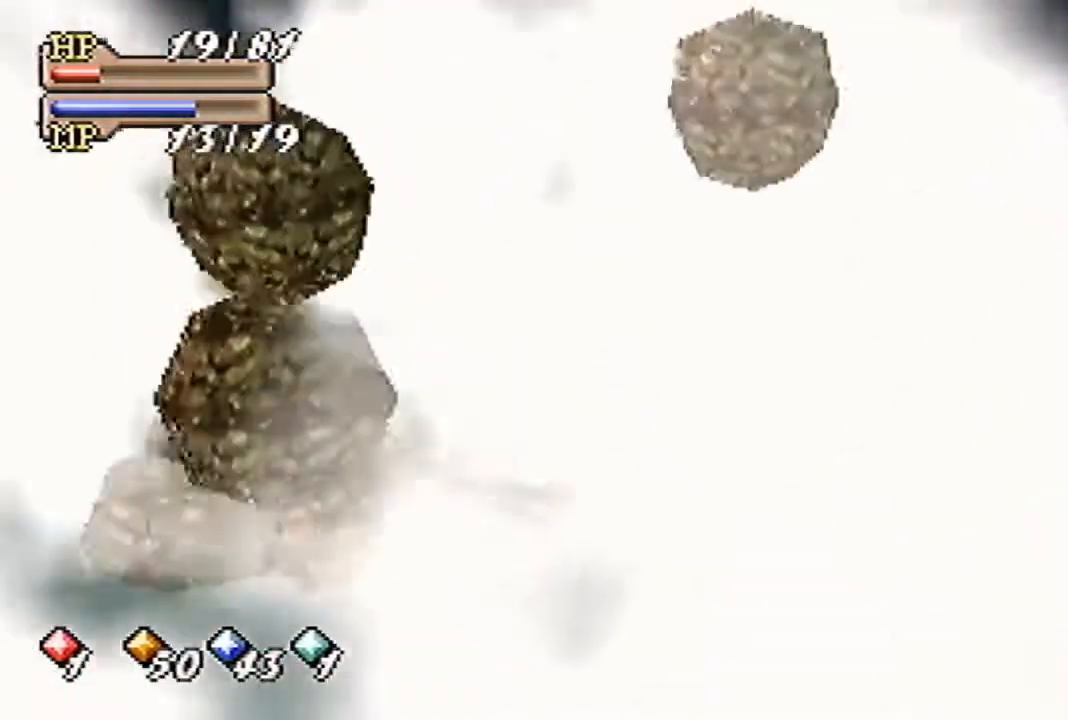
{"buttons": [], "left_stick": "center", "events": []}
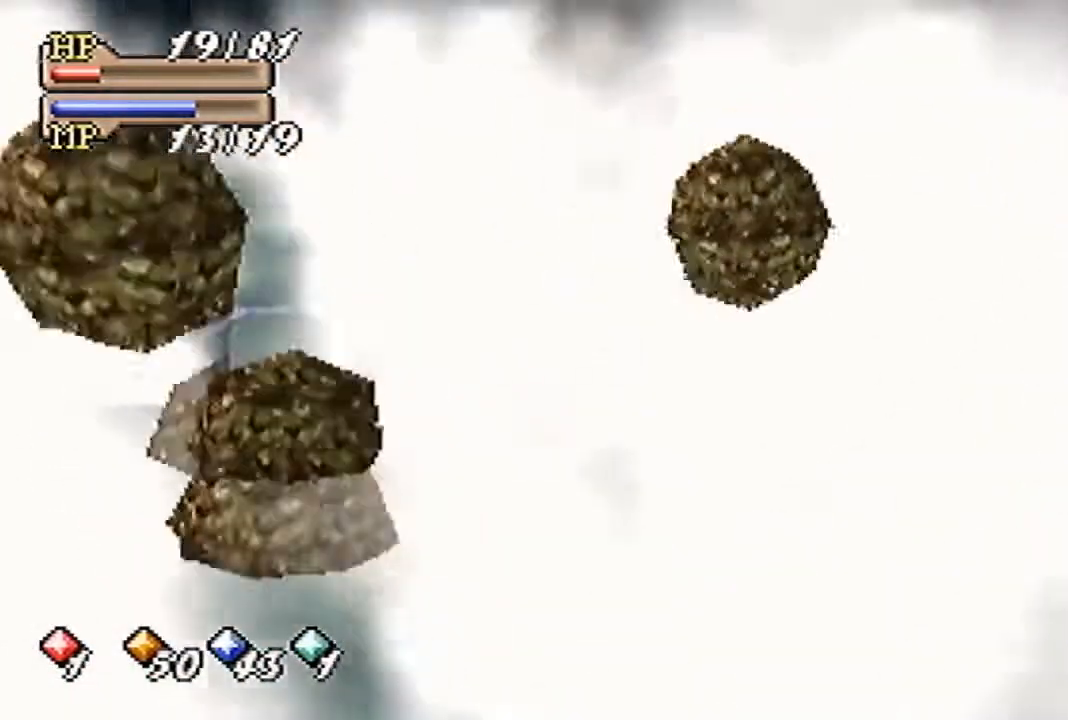
{"buttons": [], "left_stick": "center", "events": []}
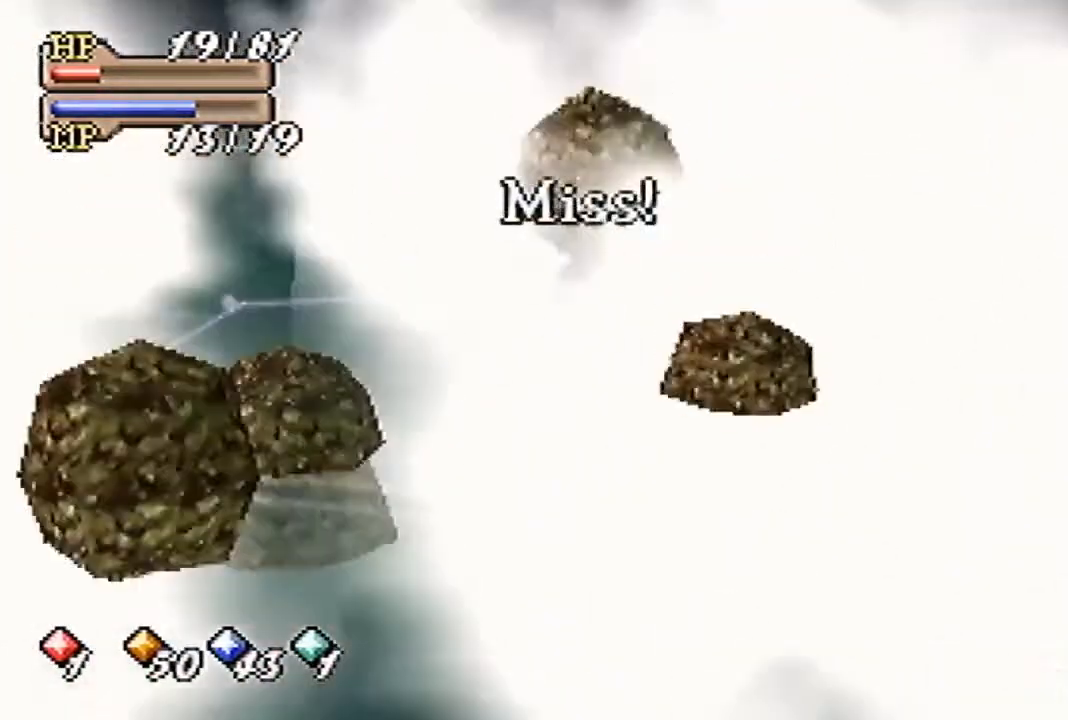
{"buttons": ["C_LEFT"], "left_stick": "center", "events": [[500, "C_LEFT", "down"]]}
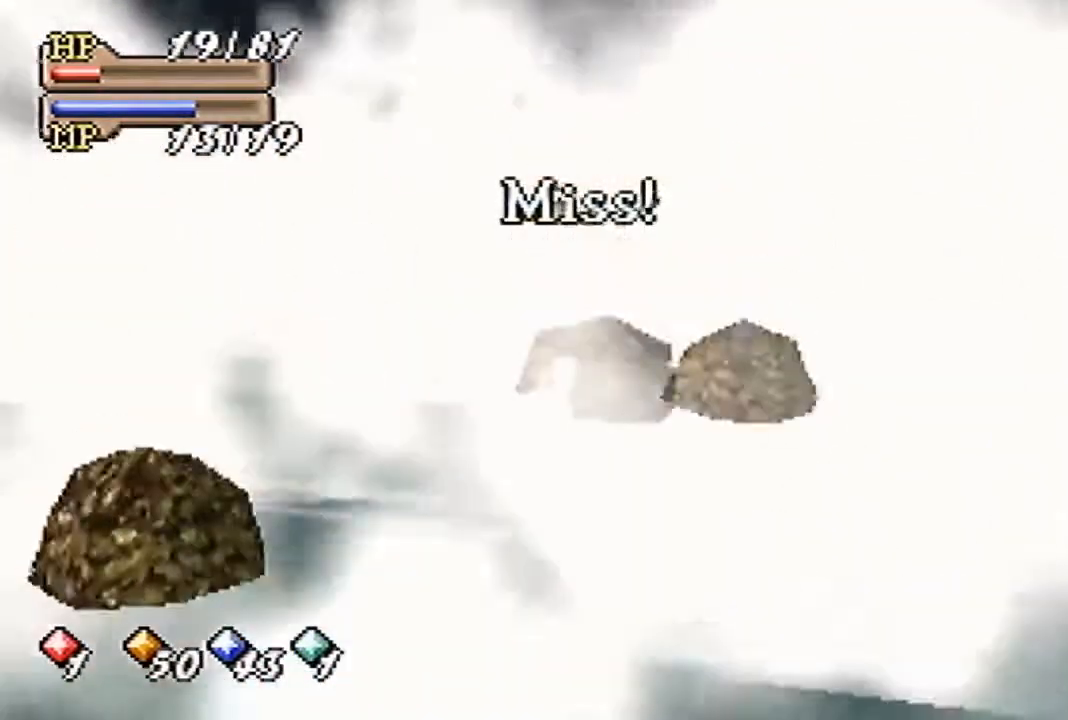
{"buttons": [], "left_stick": "center", "events": [[67, "C_LEFT", "up"], [167, "C_LEFT", "down"], [233, "C_LEFT", "up"], [300, "C_LEFT", "down"], [333, "C_LEFT", "up"], [433, "C_LEFT", "down"], [500, "C_LEFT", "up"]]}
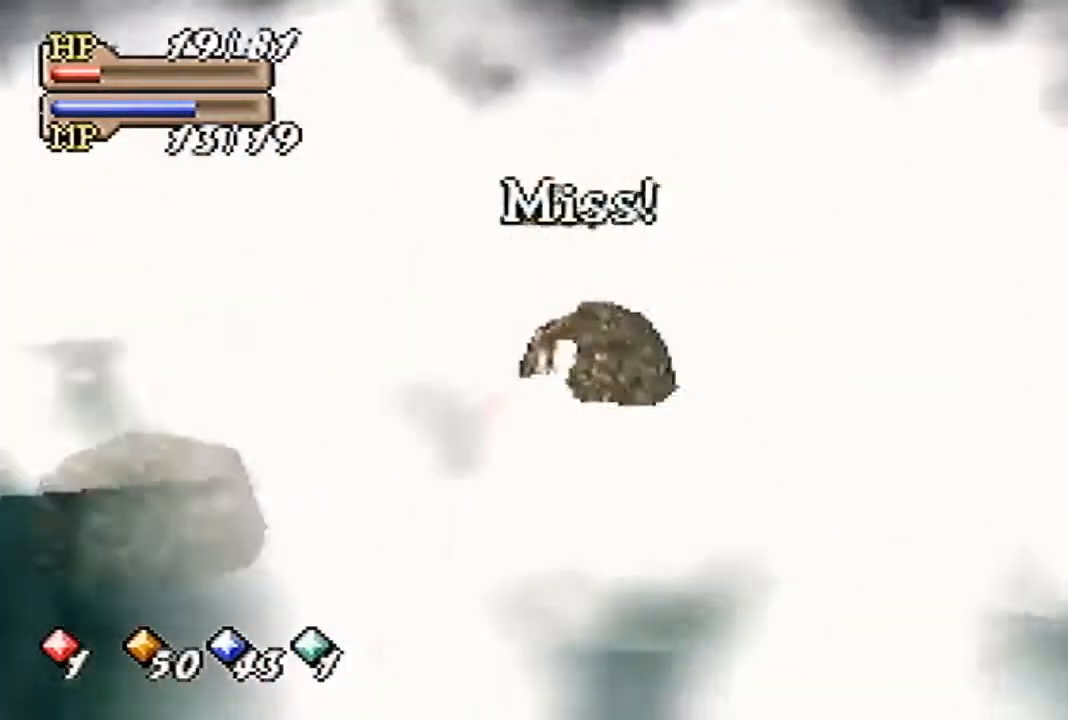
{"buttons": ["C_LEFT"], "left_stick": "center", "events": [[100, "C_LEFT", "down"], [167, "C_LEFT", "up"], [233, "C_LEFT", "down"], [267, "C_LEFT", "up"], [367, "C_LEFT", "down"], [400, "C_LEFT", "up"], [500, "C_LEFT", "down"]]}
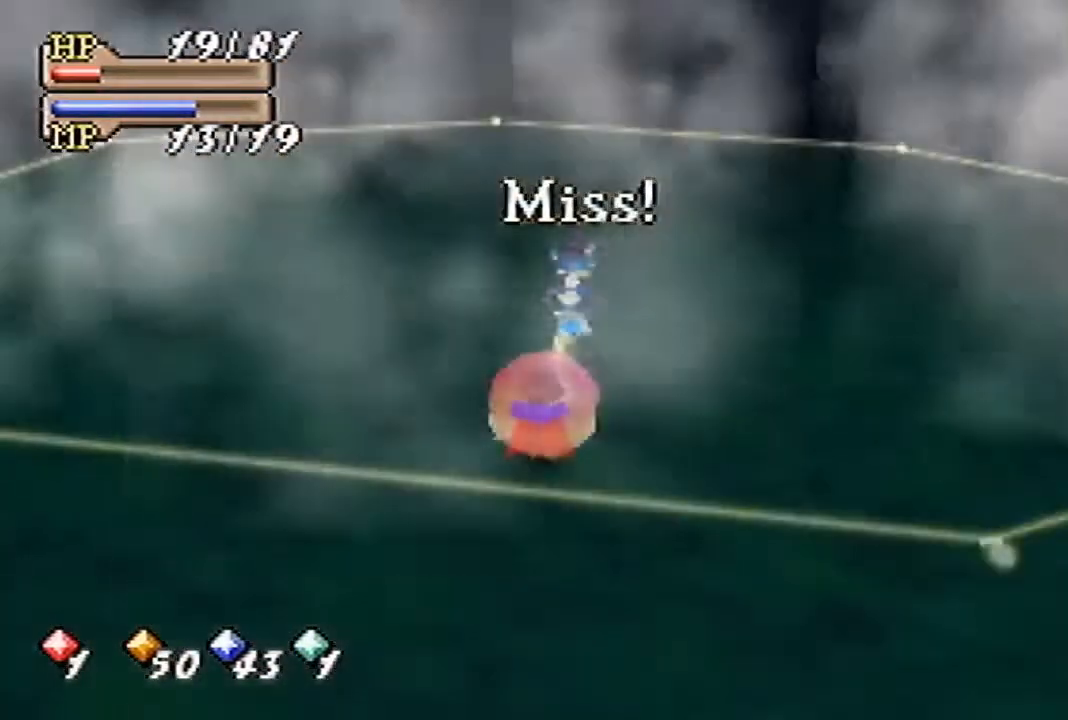
{"buttons": ["C_LEFT"], "left_stick": "center", "events": [[100, "C_LEFT", "up"], [133, "C_LEFT", "down"], [267, "C_LEFT", "up"], [333, "C_LEFT", "down"], [400, "C_LEFT", "up"], [500, "C_LEFT", "down"]]}
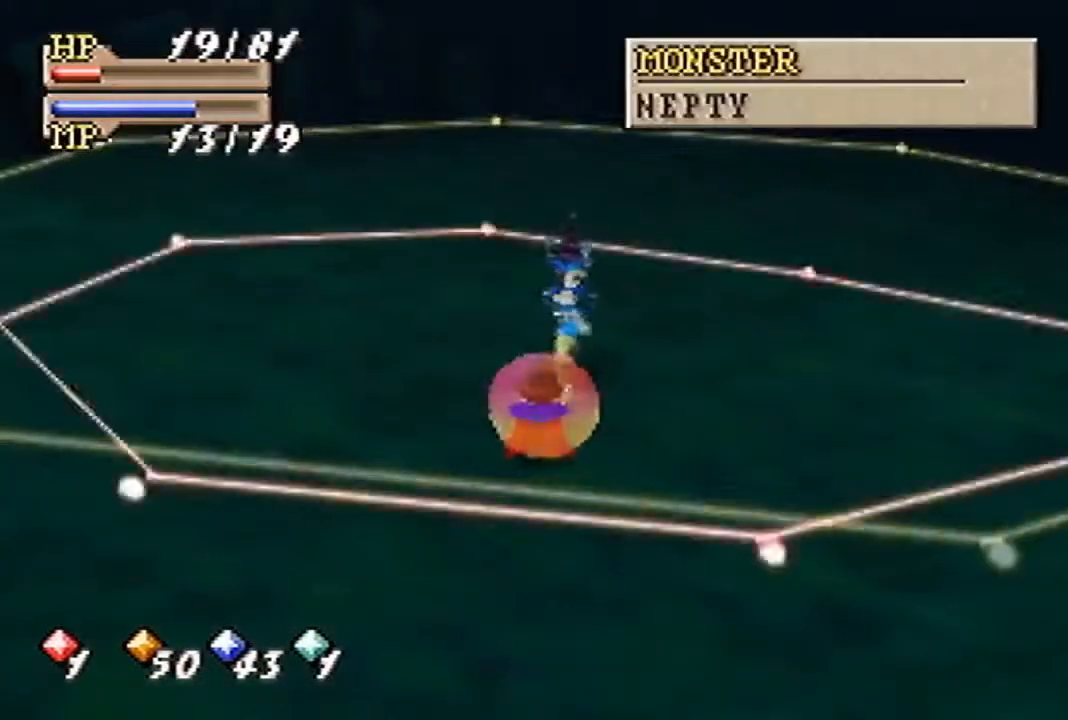
{"buttons": [], "left_stick": "center", "events": [[100, "C_LEFT", "up"]]}
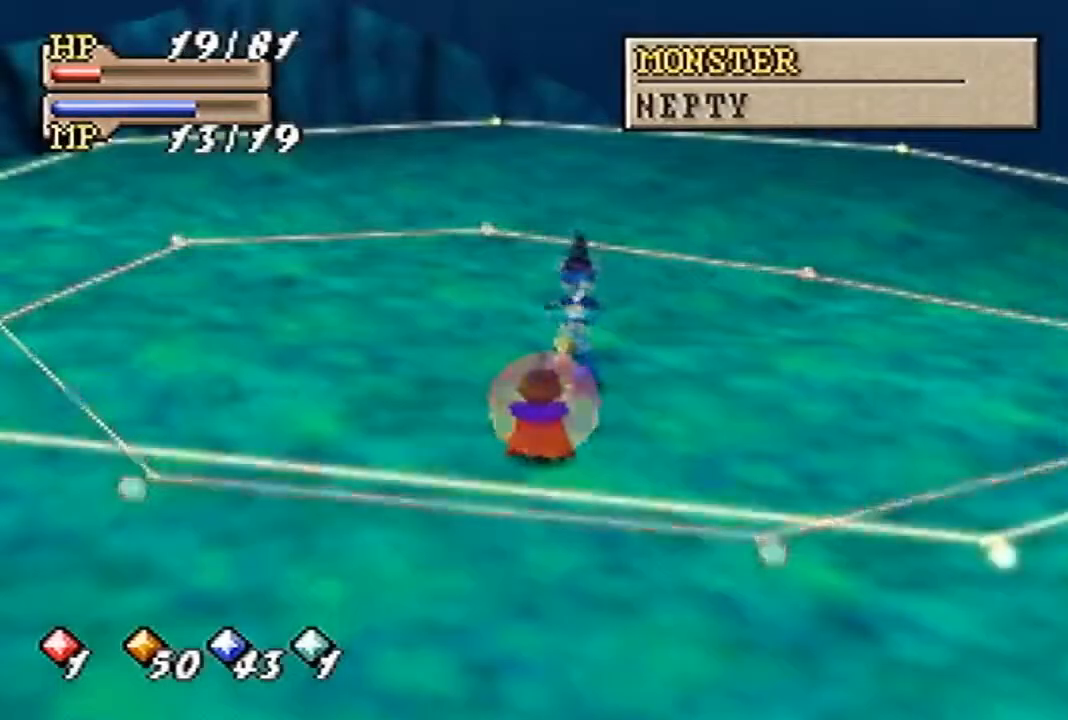
{"buttons": [], "left_stick": "center", "events": []}
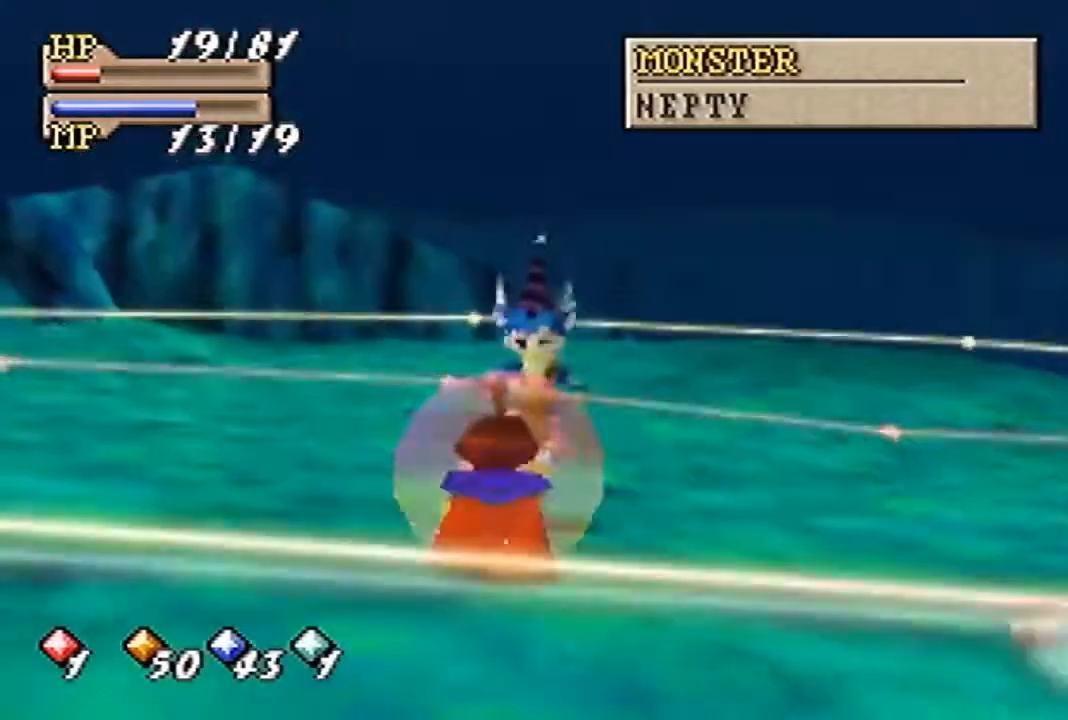
{"buttons": [], "left_stick": "center", "events": []}
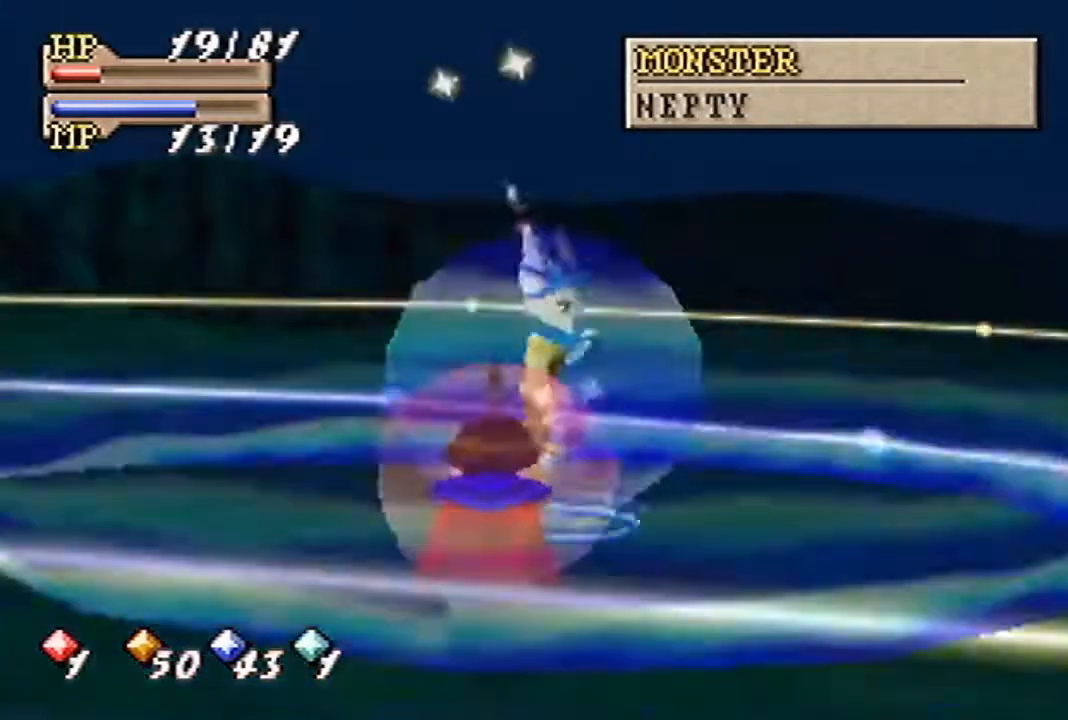
{"buttons": ["C_LEFT"], "left_stick": "center"}
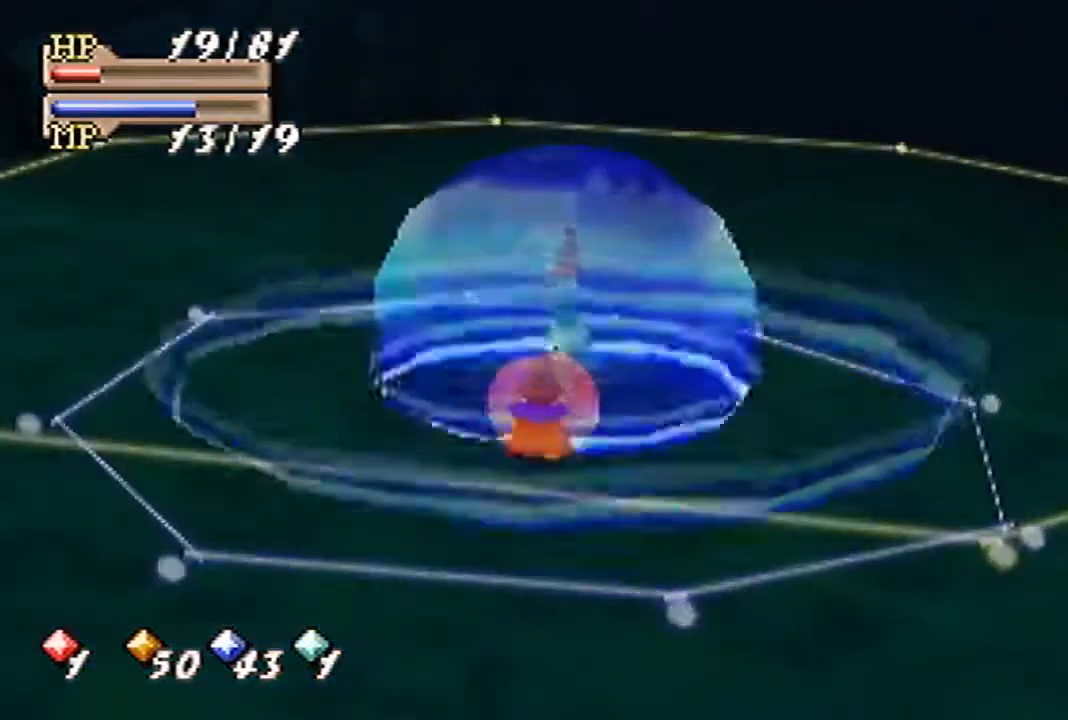
{"buttons": [], "left_stick": "center", "events": [[300, "C_LEFT", "up"]]}
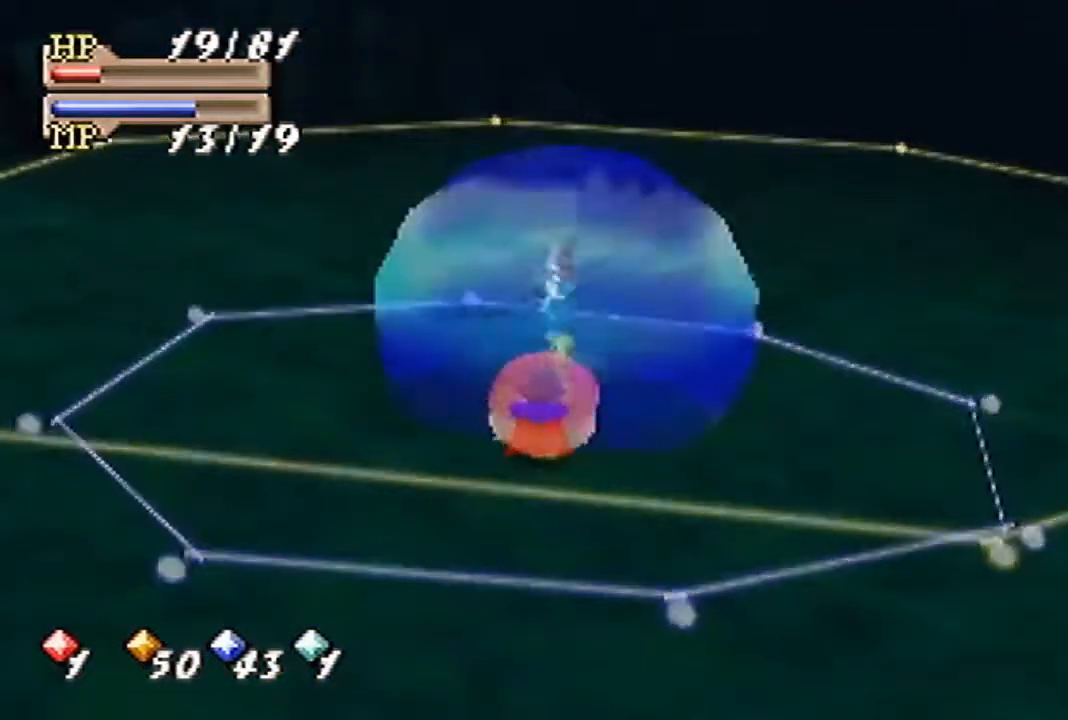
{"buttons": ["C_LEFT"], "left_stick": "center", "events": [[433, "C_LEFT", "down"]]}
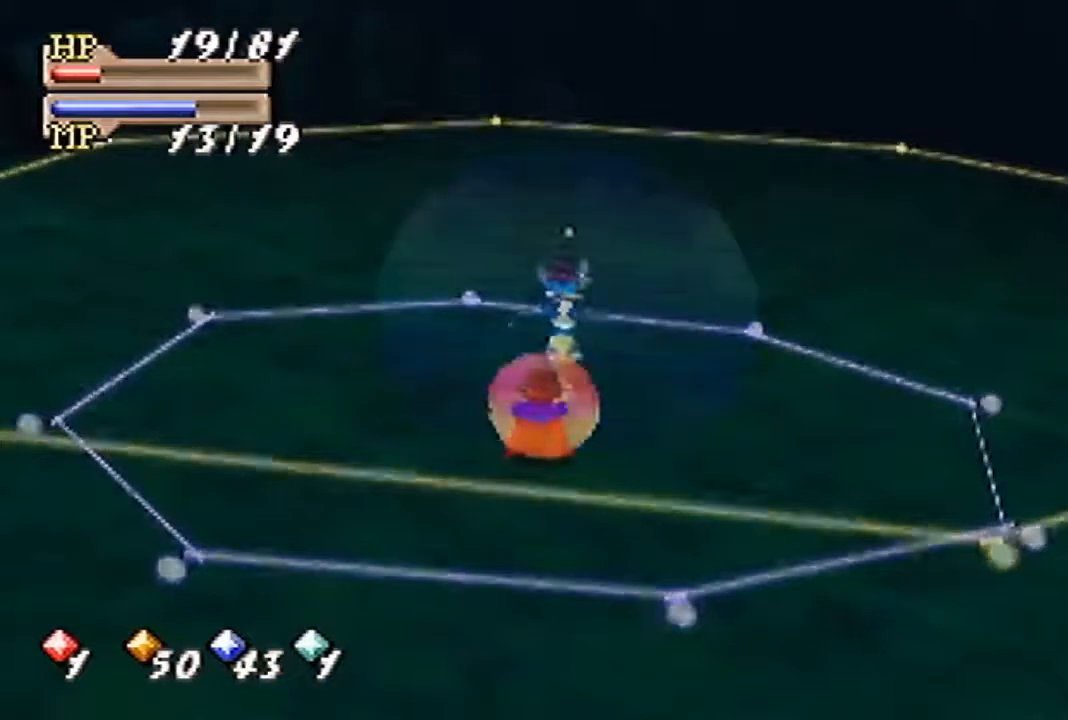
{"buttons": ["C_LEFT"], "left_stick": "center", "events": [[67, "C_LEFT", "up"], [233, "C_LEFT", "down"], [333, "C_LEFT", "up"], [500, "C_LEFT", "down"]]}
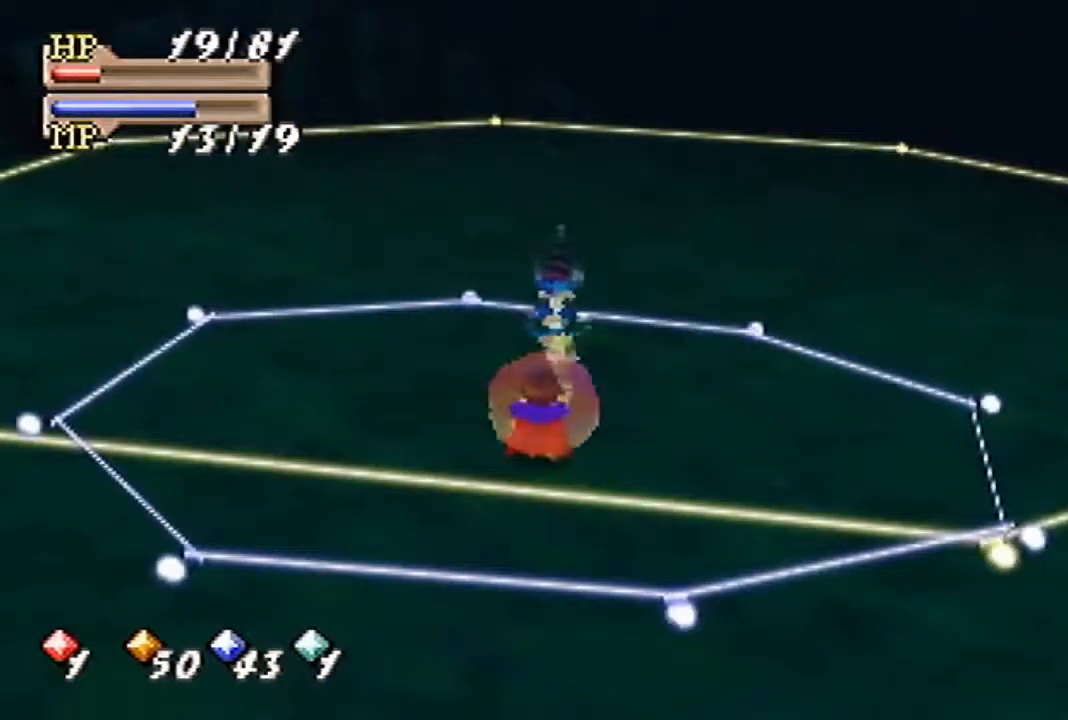
{"buttons": [], "left_stick": "center", "events": [[100, "C_LEFT", "up"], [300, "C_UP", "down"], [400, "C_UP", "up"]]}
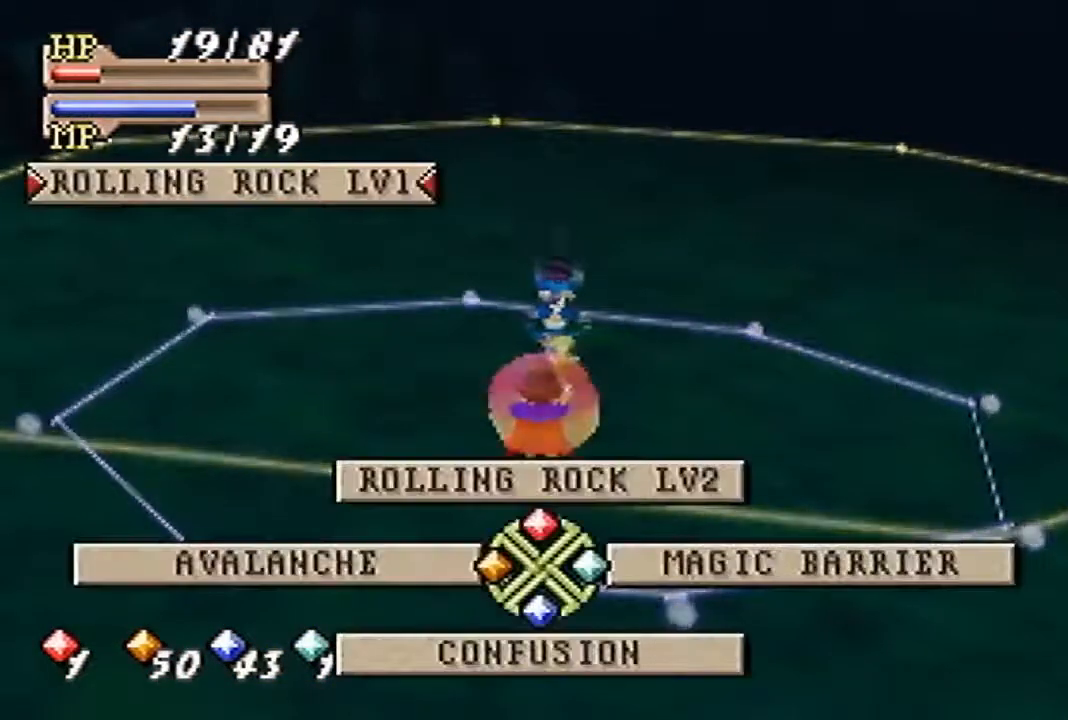
{"buttons": [], "left_stick": "center", "events": [[100, "C_RIGHT", "down"], [167, "C_RIGHT", "up"], [367, "A", "down"], [467, "A", "up"]]}
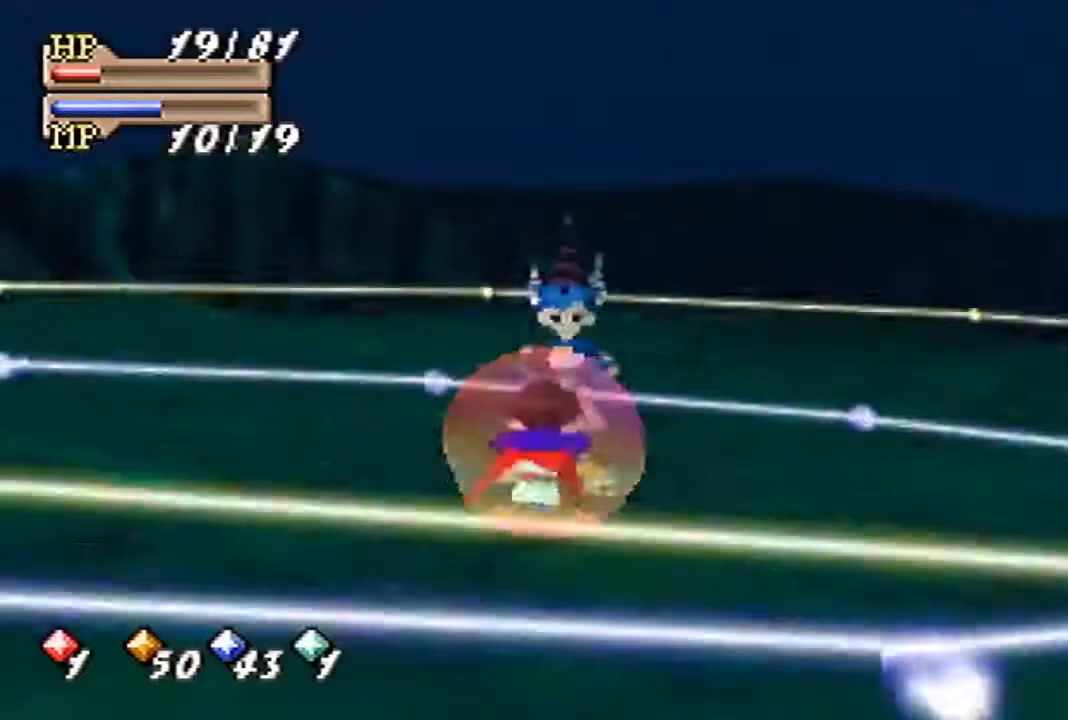
{"buttons": [], "left_stick": "center", "events": []}
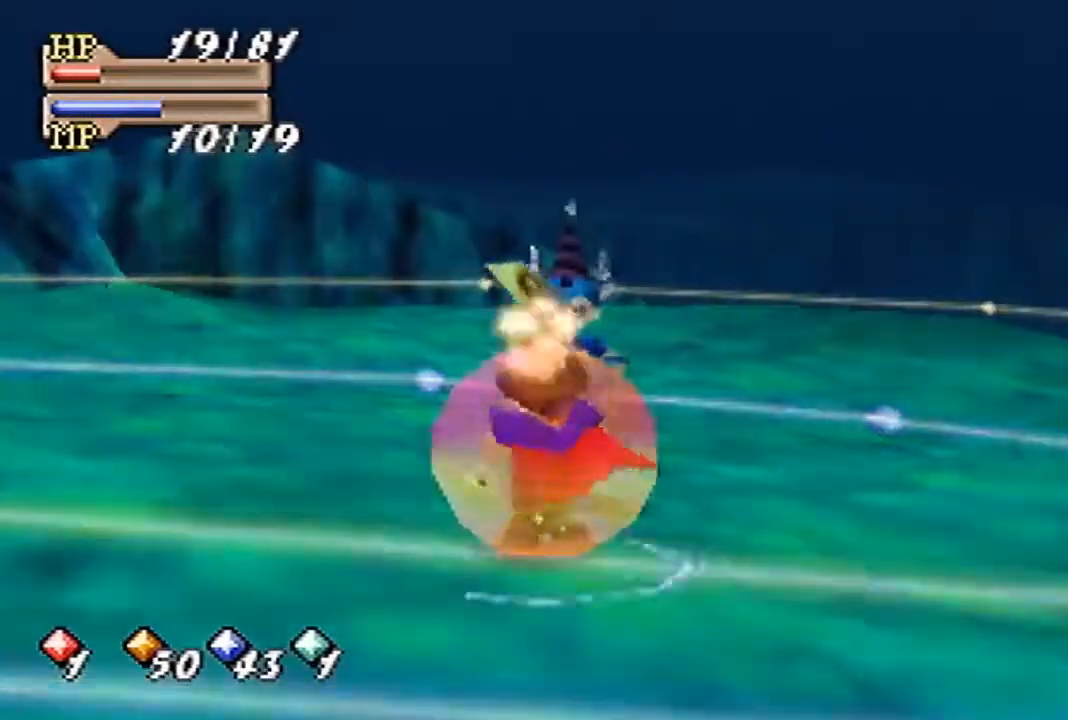
{"buttons": [], "left_stick": "center", "events": []}
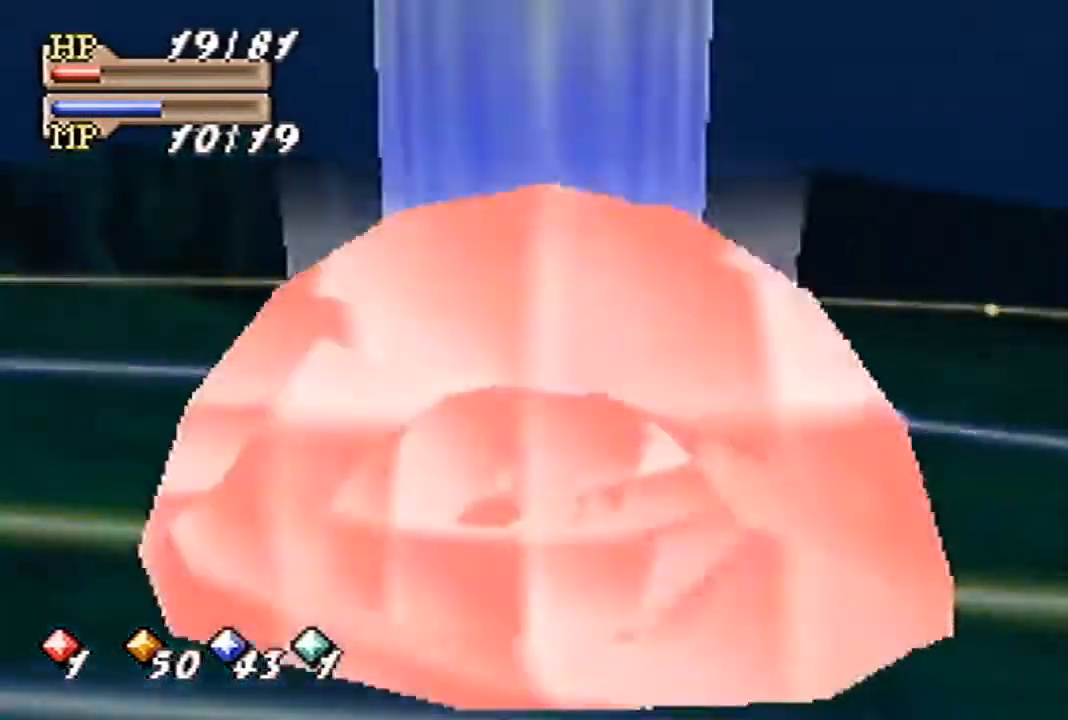
{"buttons": [], "left_stick": "center", "events": []}